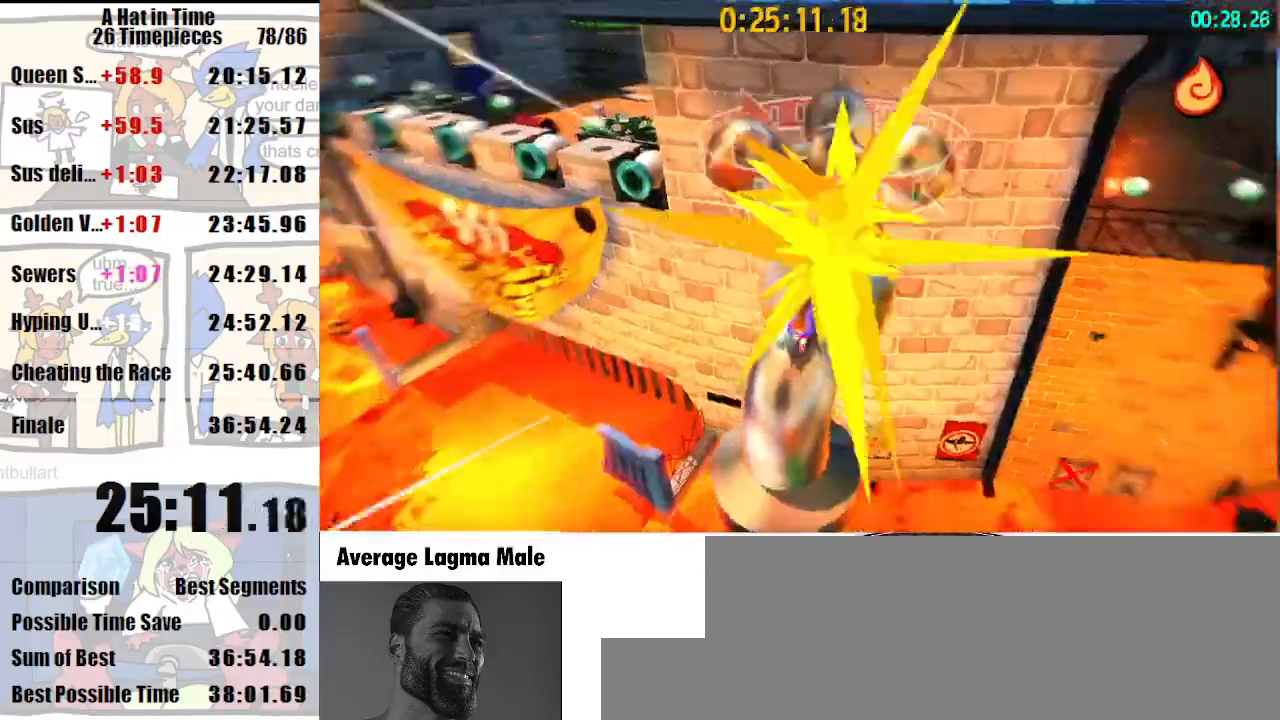
Gameplay with keyboard and mouse; each line is a JSON object with the keys and mouse buttons held at the frame after it. "events" lists presses ("down") and releases ("up") of "a", "d", "e", "lagwarps", "luigi", "q", "s", "shift", "space", "w", "mouse_left", "mouse_right", "mouse_wheel_up" and "mouse_wheel_down" between this image and that frame as [ms after this image, input, new state], when the widget could be followed in between. "mouse_left", "mouse_right", "mouse_wheel_up", "mouse_wheel_down" = the "left", "right", "wheel_up", "wheel_down" buttons of the "mouse" list. No other keys are recorded. Mouse movement is not recorded. Key names are as the overlay labels them; some are game actions (e.g. jump) rather than physical keys.
{"keys": ["s", "space"], "mouse": [], "events": [[400, "space", "down"]]}
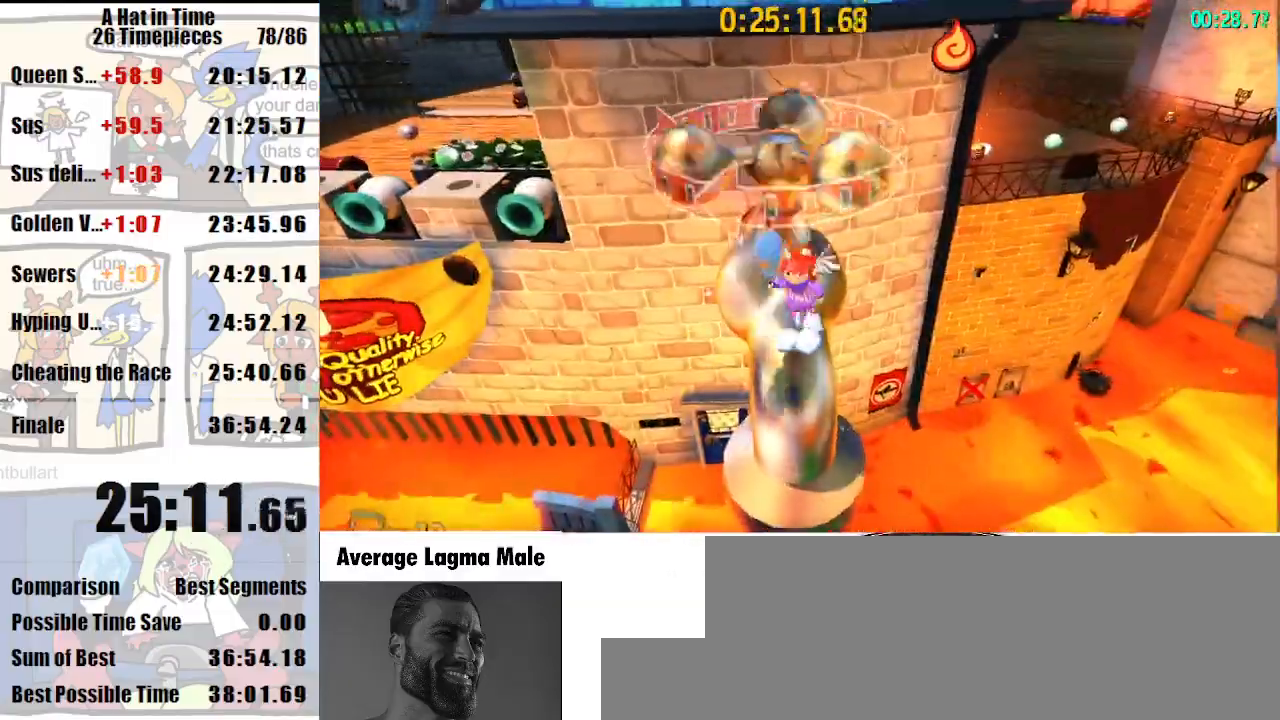
{"keys": ["shift", "w"], "mouse": [], "events": [[67, "space", "up"], [100, "s", "up"], [200, "space", "down"], [200, "w", "down"], [333, "shift", "down"], [367, "space", "up"]]}
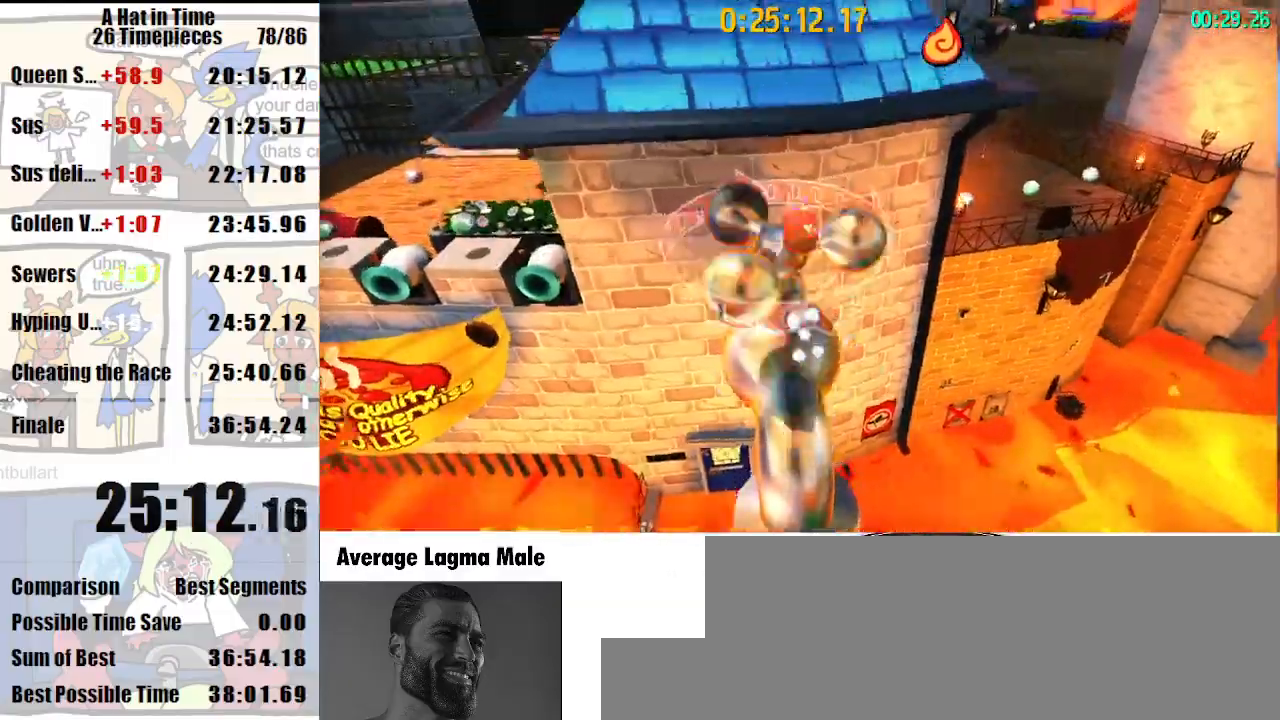
{"keys": ["shift", "space", "w"], "mouse": [], "events": [[33, "w", "up"], [267, "space", "down"], [267, "w", "down"]]}
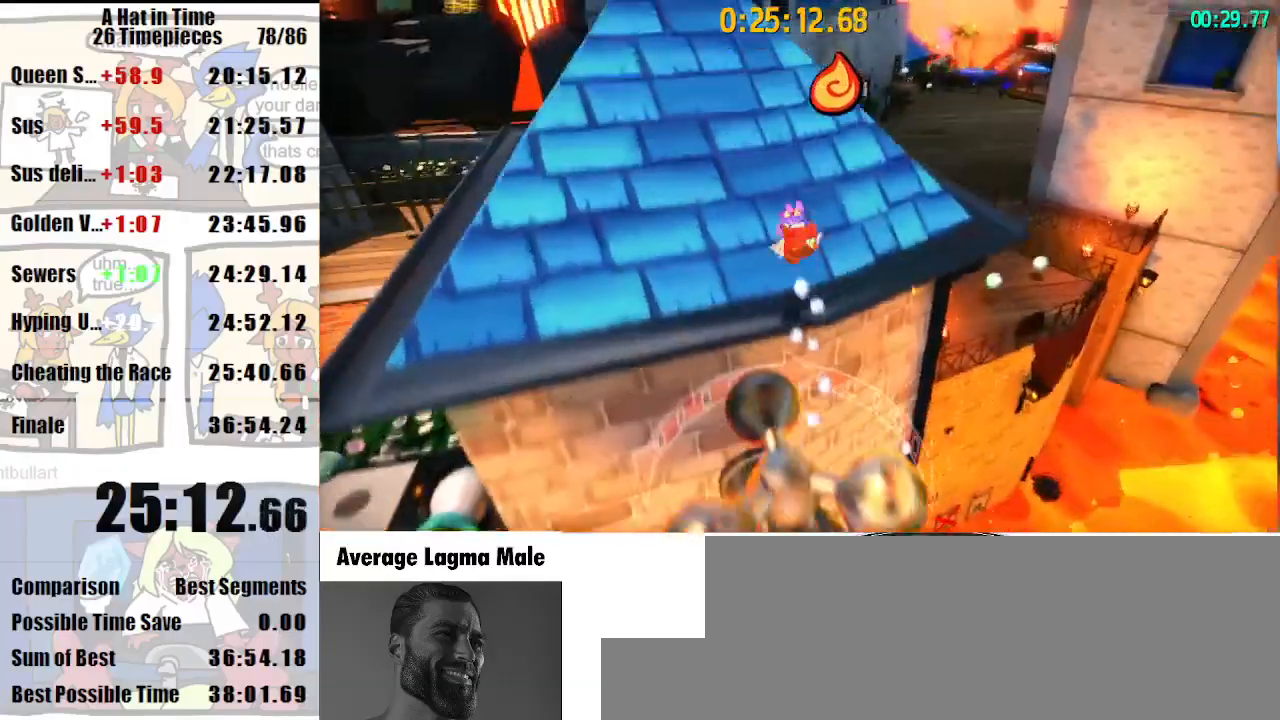
{"keys": ["shift", "space", "w"], "mouse": [], "events": [[33, "space", "up"], [500, "space", "down"]]}
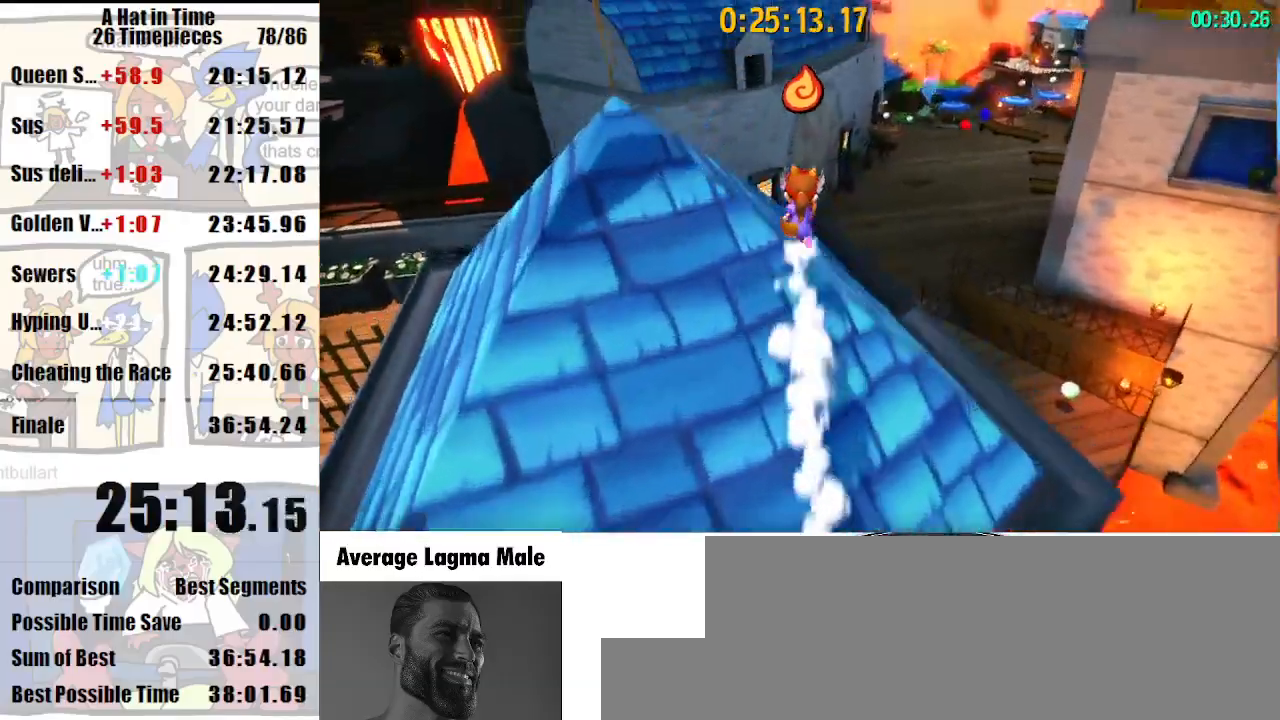
{"keys": ["shift", "w"], "mouse": ["left"], "events": [[33, "a", "down"], [133, "space", "up"], [200, "mouse_left", "down"], [233, "a", "up"]]}
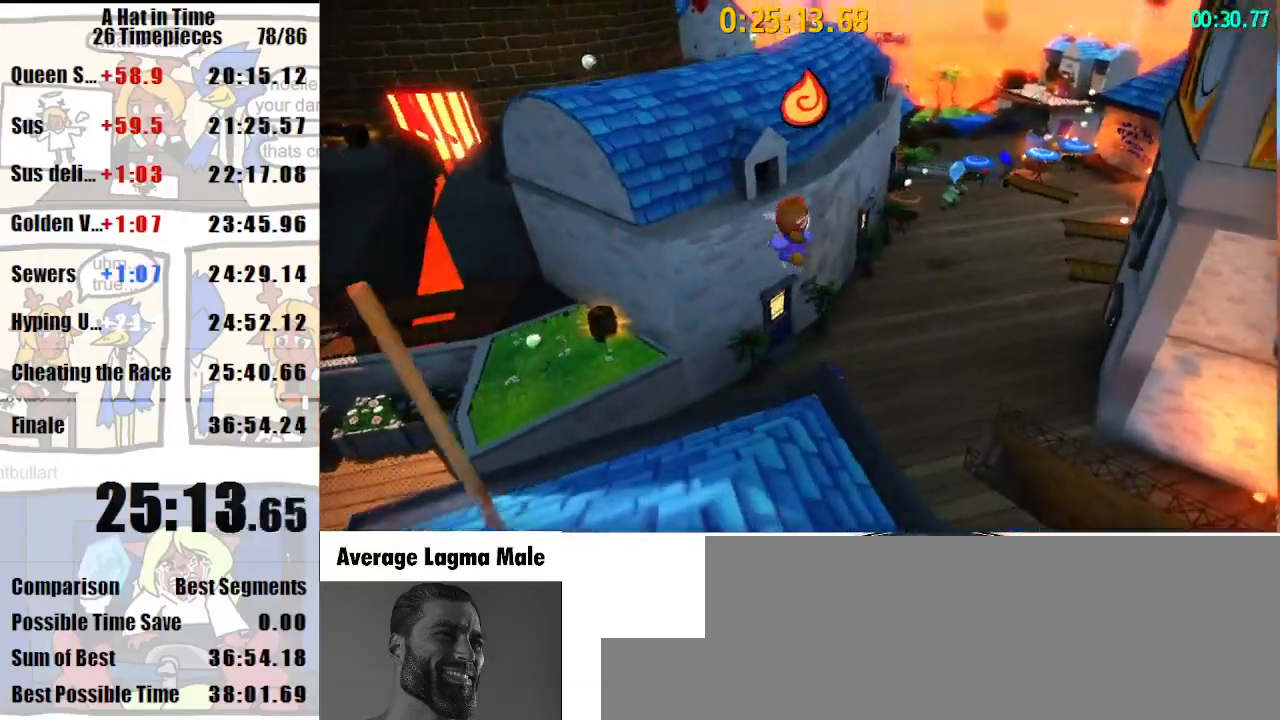
{"keys": ["shift", "w"], "mouse": ["left"], "events": []}
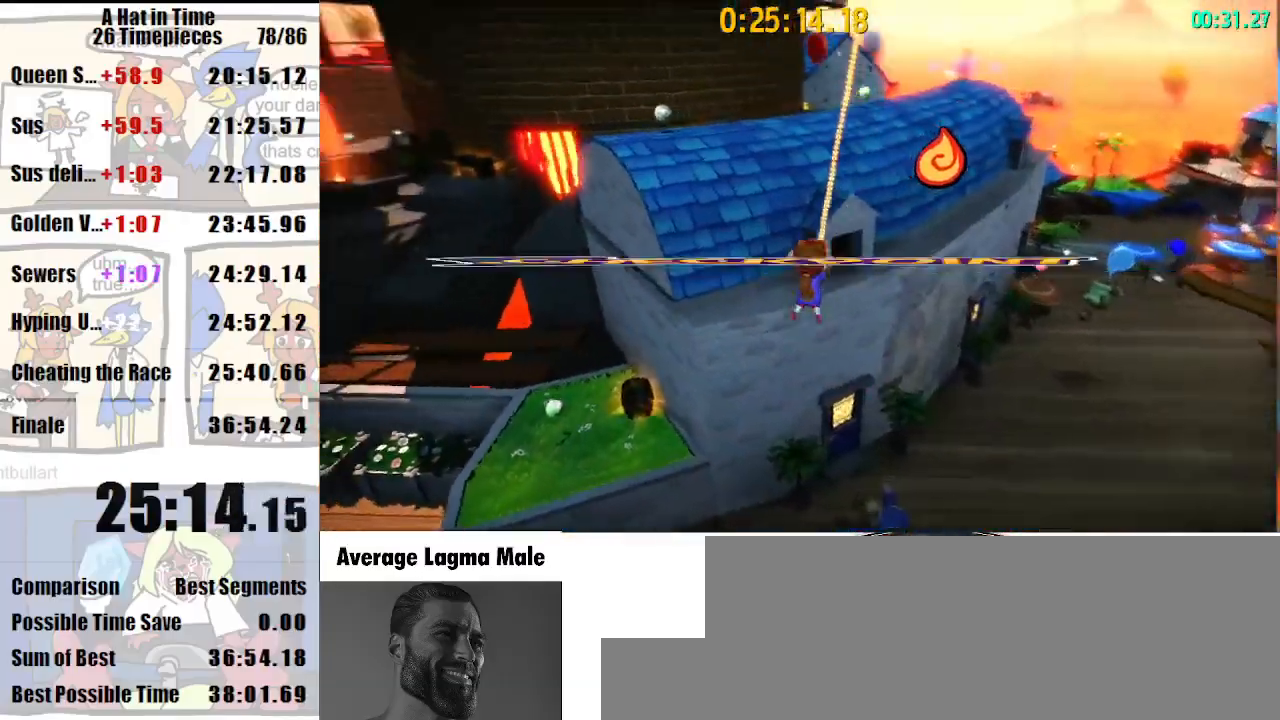
{"keys": ["d", "shift", "w"], "mouse": [], "events": [[267, "d", "down"], [267, "mouse_left", "up"], [367, "mouse_right", "down"], [400, "mouse_right", "up"]]}
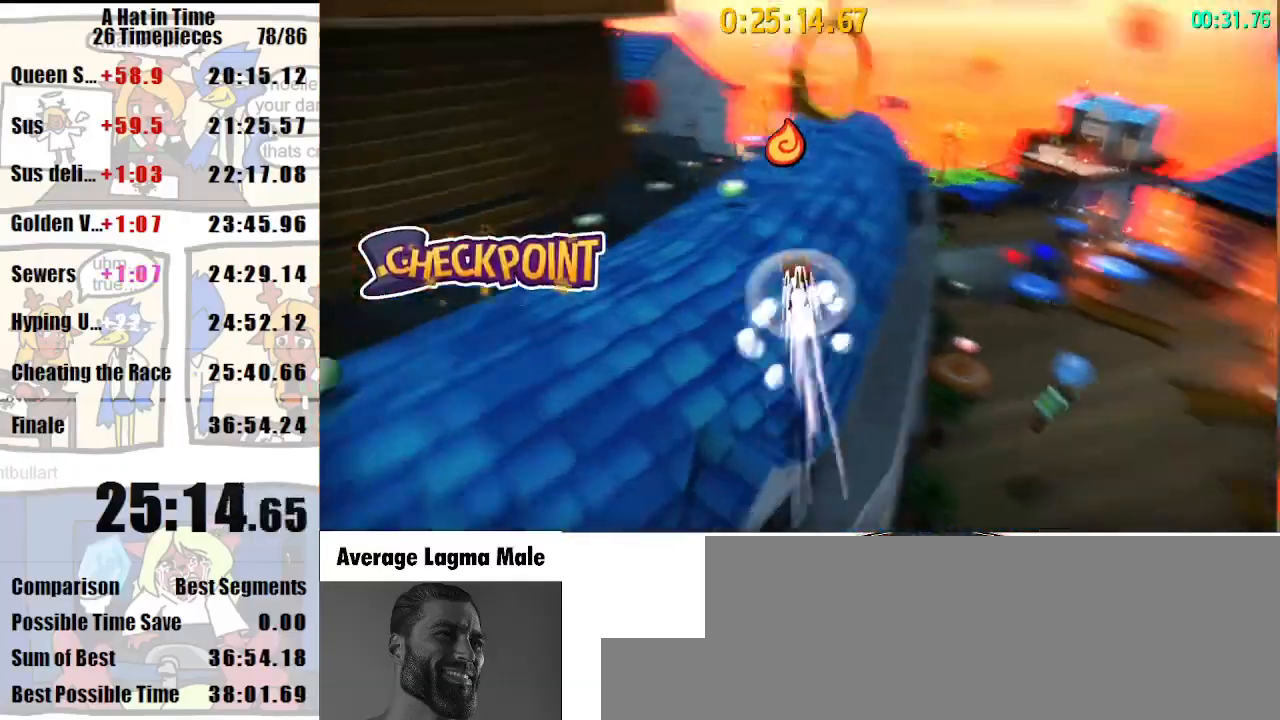
{"keys": ["d", "shift", "w"], "mouse": [], "events": []}
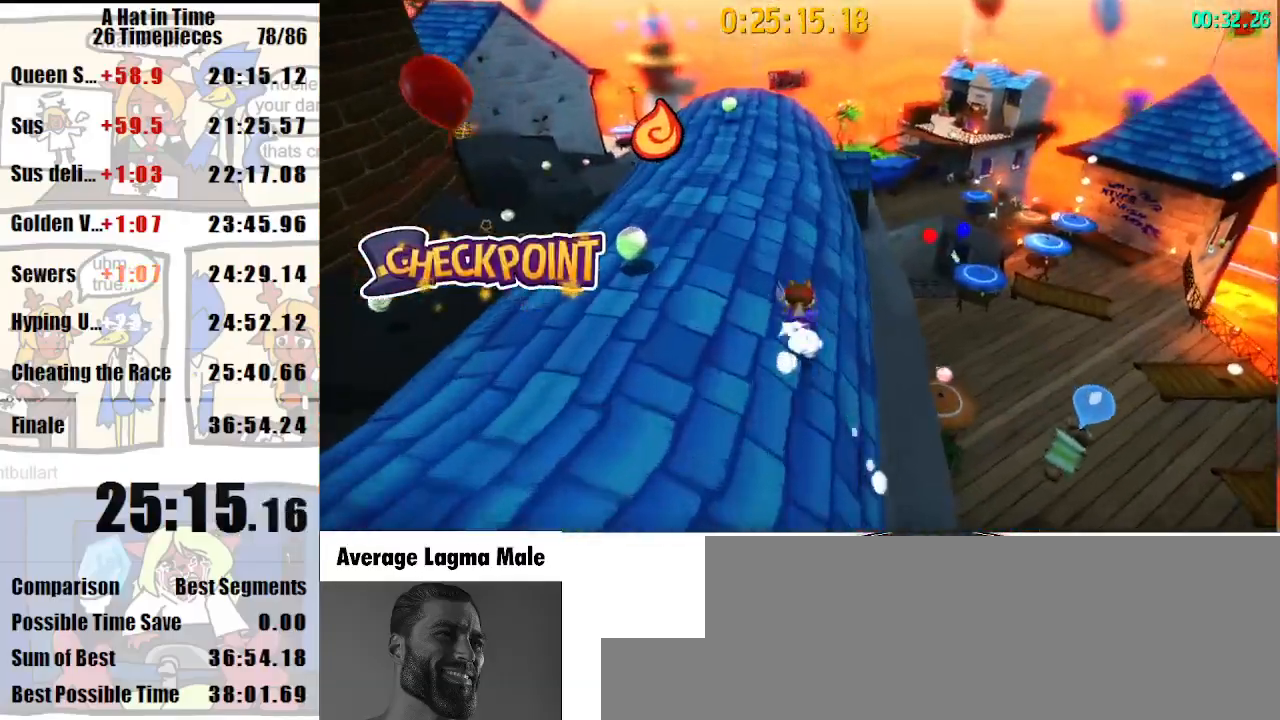
{"keys": ["shift", "w"], "mouse": [], "events": [[33, "mouse_right", "down"], [67, "d", "up"], [100, "mouse_right", "up"], [200, "d", "down"], [300, "d", "up"]]}
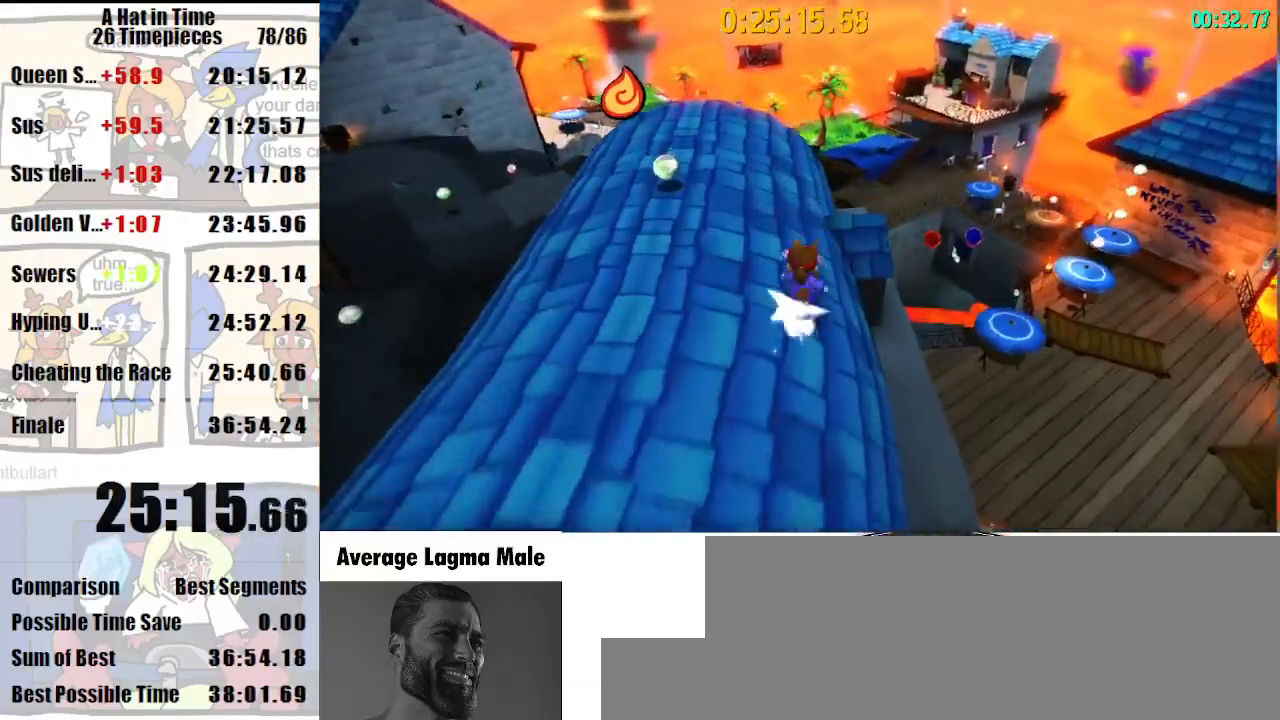
{"keys": [], "mouse": ["wheel_down"], "events": [[400, "shift", "up"], [467, "mouse_wheel_down", "down"], [467, "w", "up"]]}
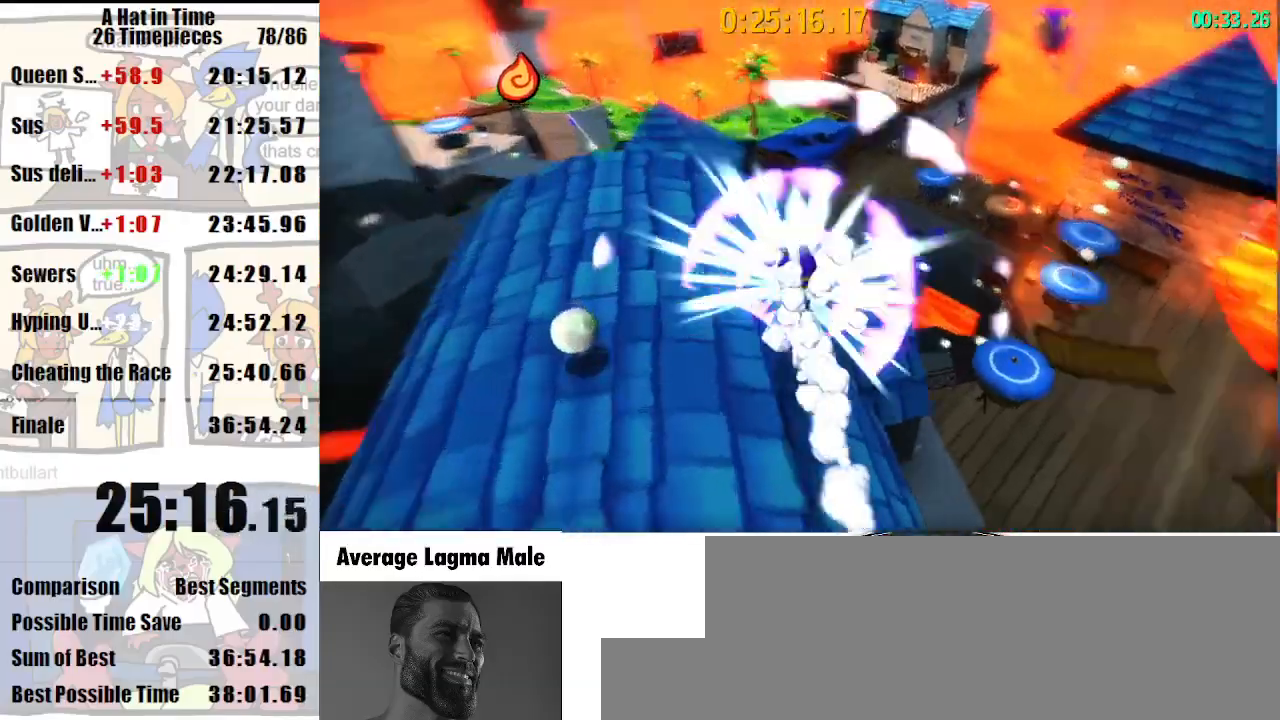
{"keys": ["shift"], "mouse": [], "events": [[33, "mouse_wheel_down", "up"], [200, "shift", "down"]]}
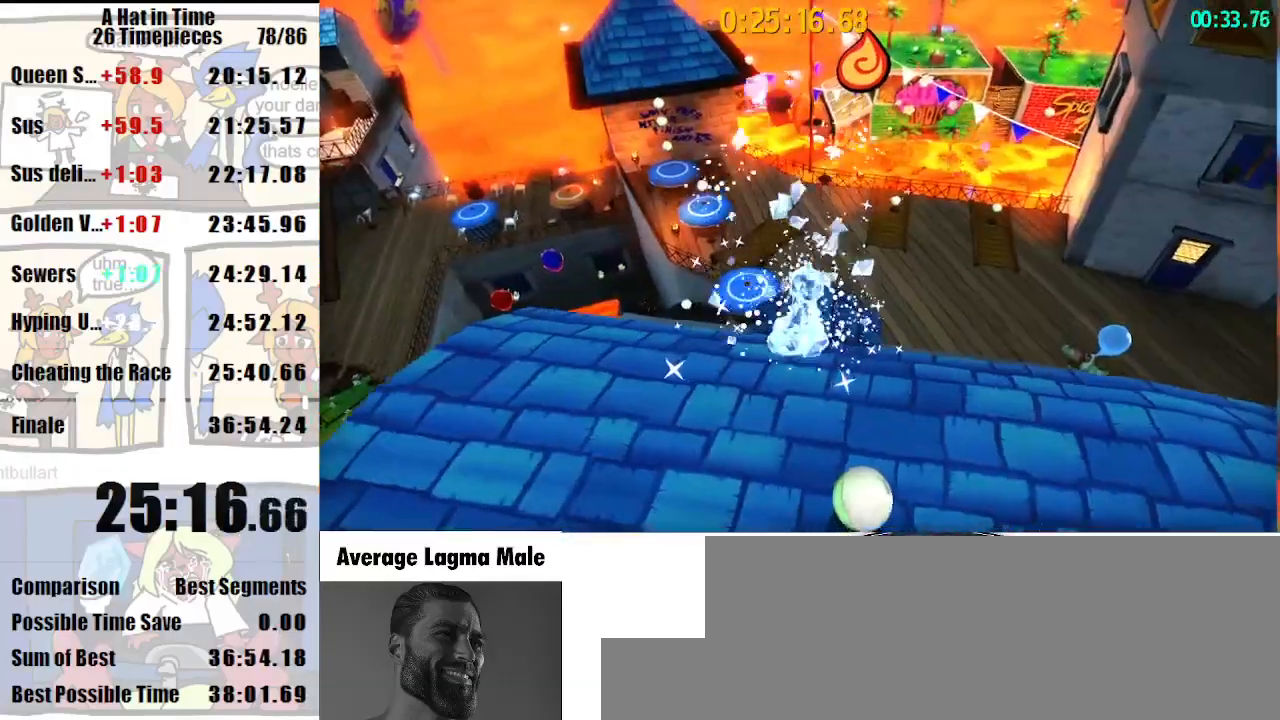
{"keys": ["shift", "w"], "mouse": [], "events": [[67, "luigi", "down"], [100, "w", "down"], [167, "luigi", "up"]]}
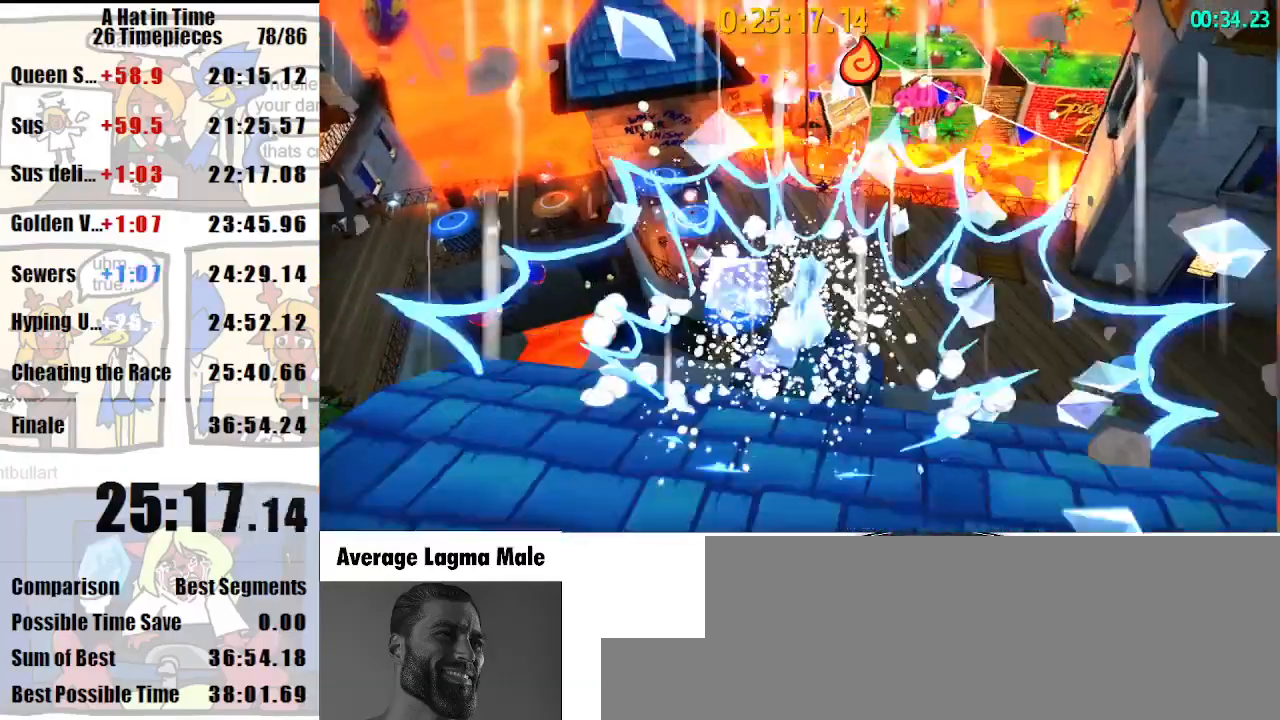
{"keys": ["space", "w"], "mouse": [], "events": [[33, "shift", "up"], [67, "space", "down"]]}
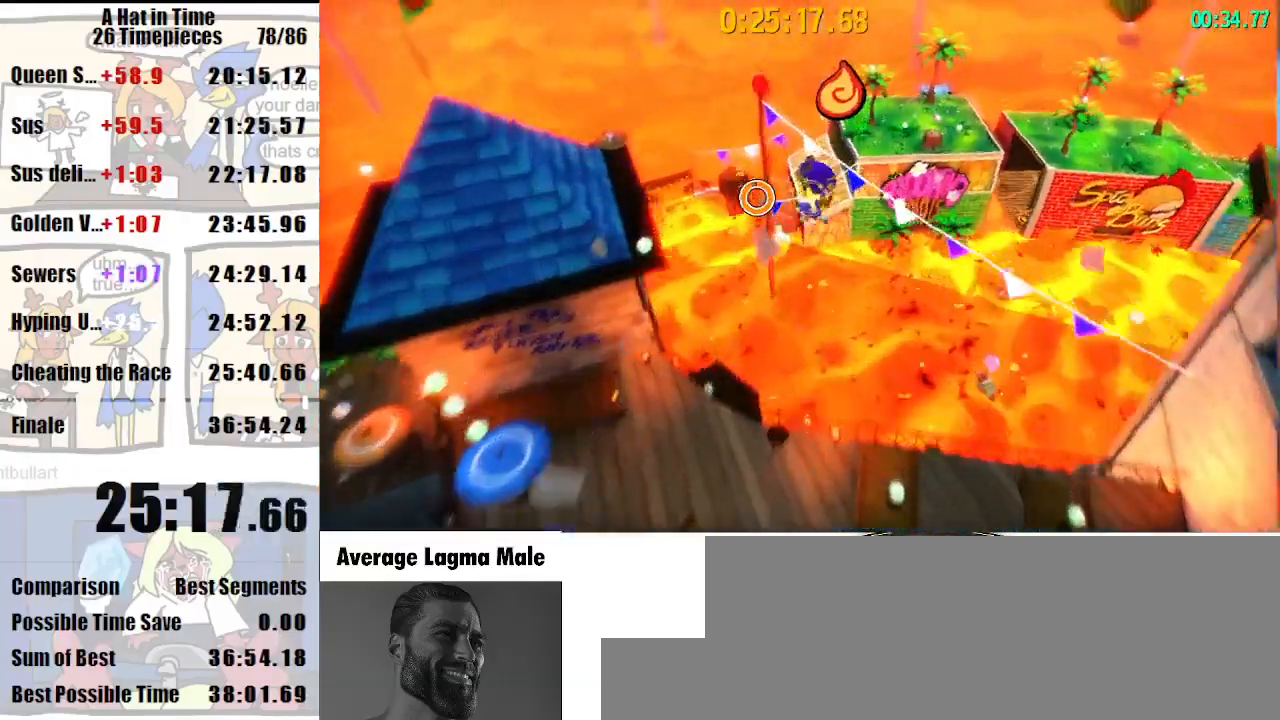
{"keys": ["space", "w"], "mouse": [], "events": []}
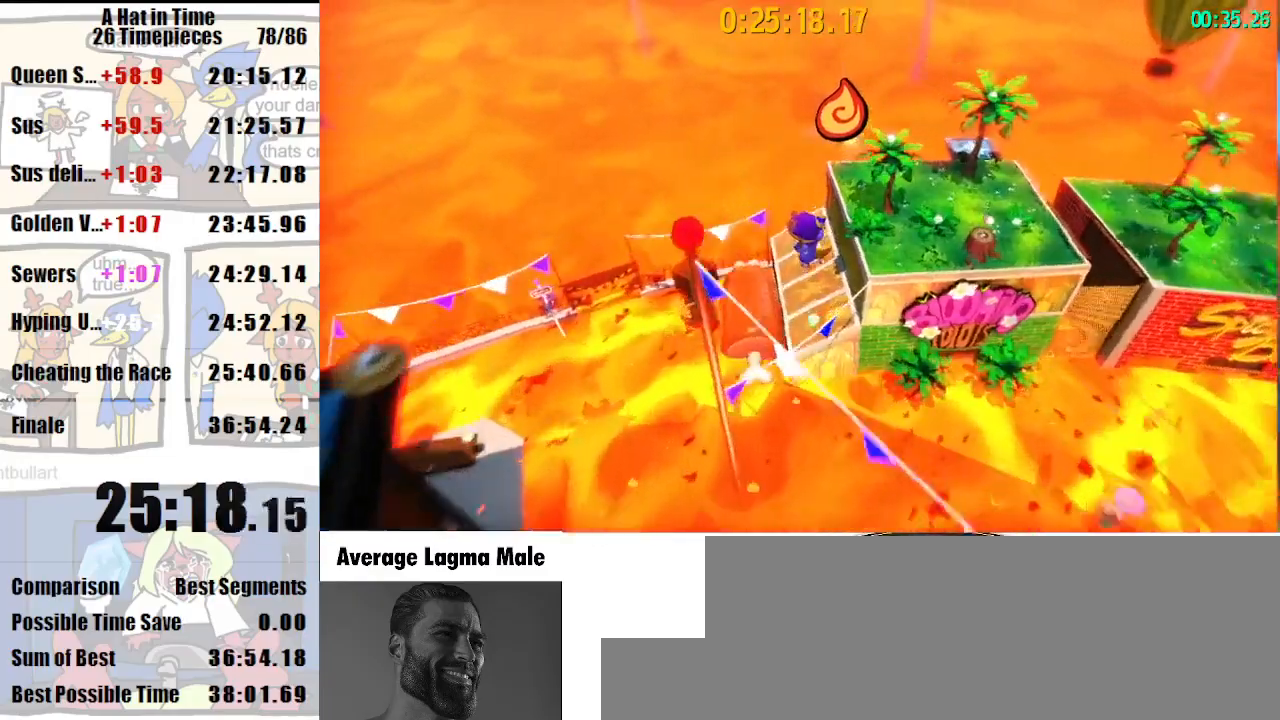
{"keys": ["w"], "mouse": [], "events": [[433, "space", "up"]]}
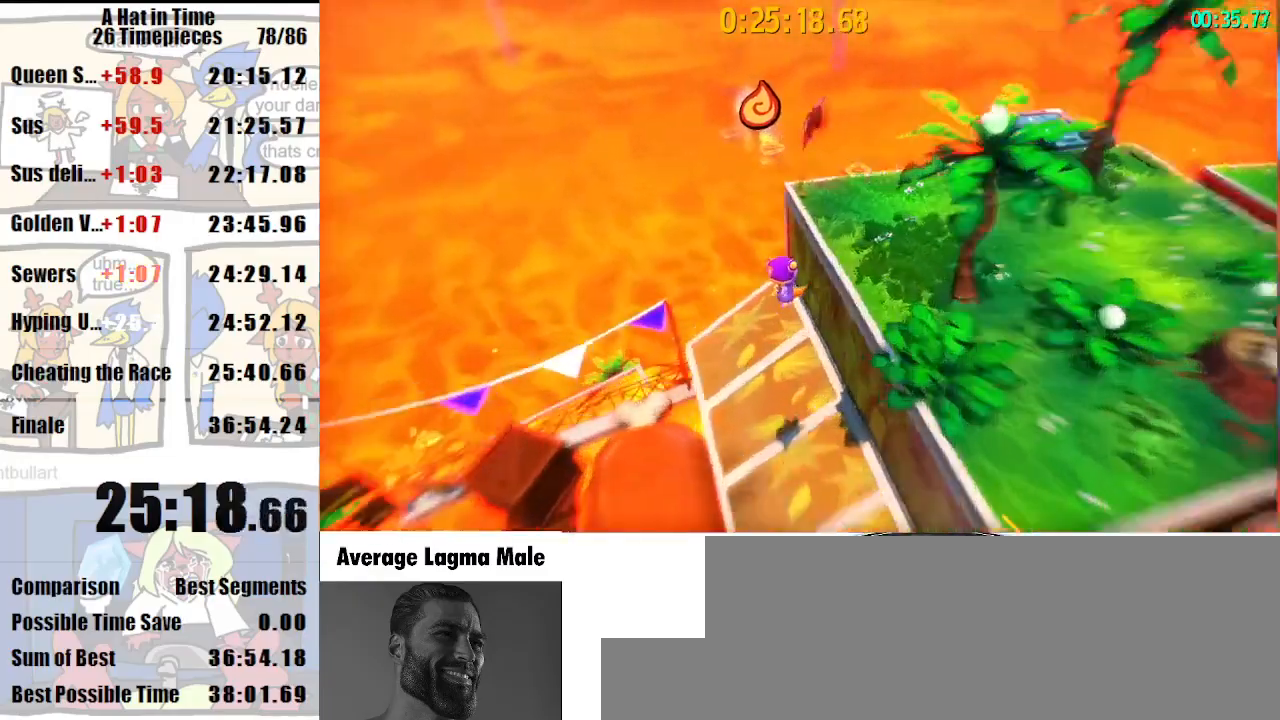
{"keys": ["space", "w"], "mouse": [], "events": [[67, "space", "down"]]}
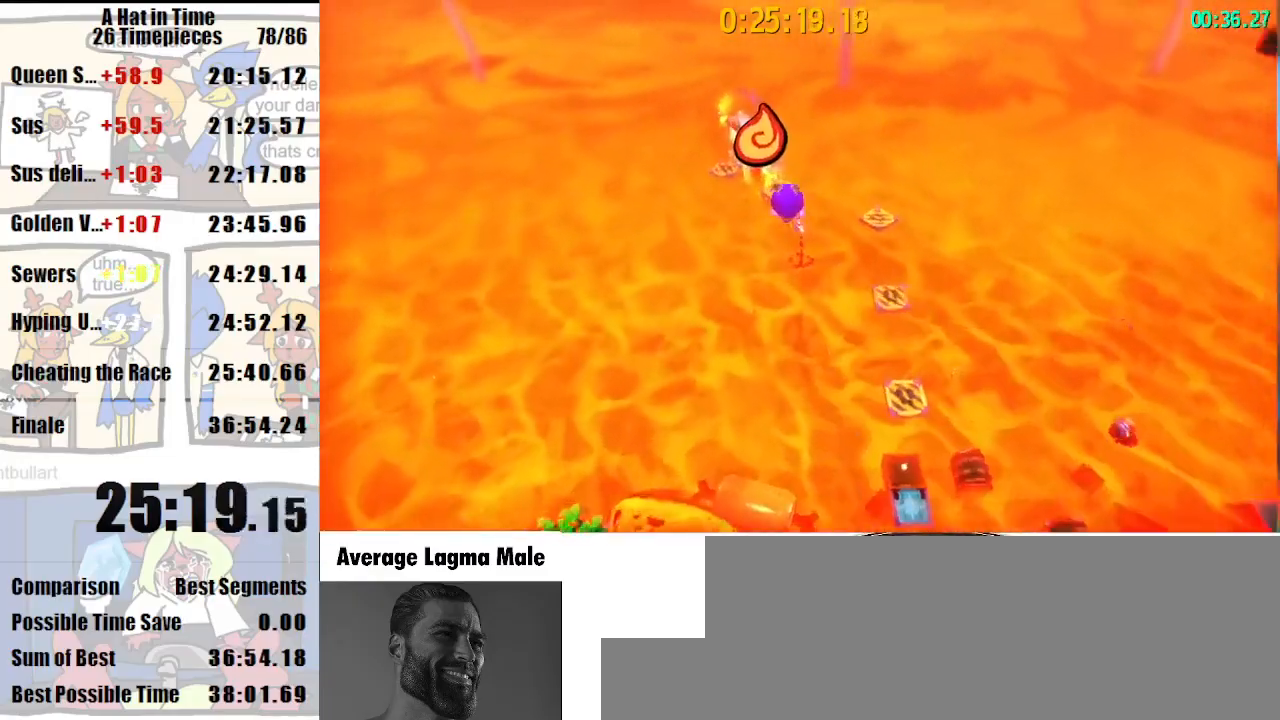
{"keys": ["space", "w"], "mouse": [], "events": []}
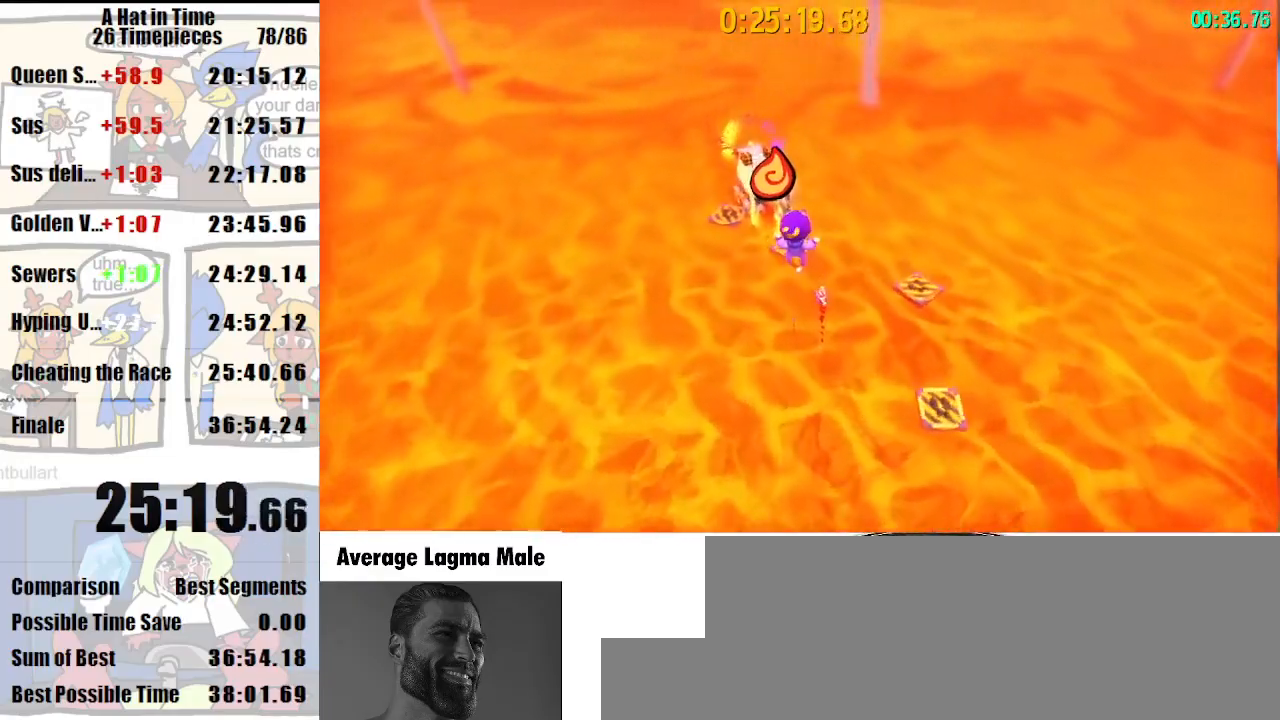
{"keys": ["space", "w"], "mouse": [], "events": []}
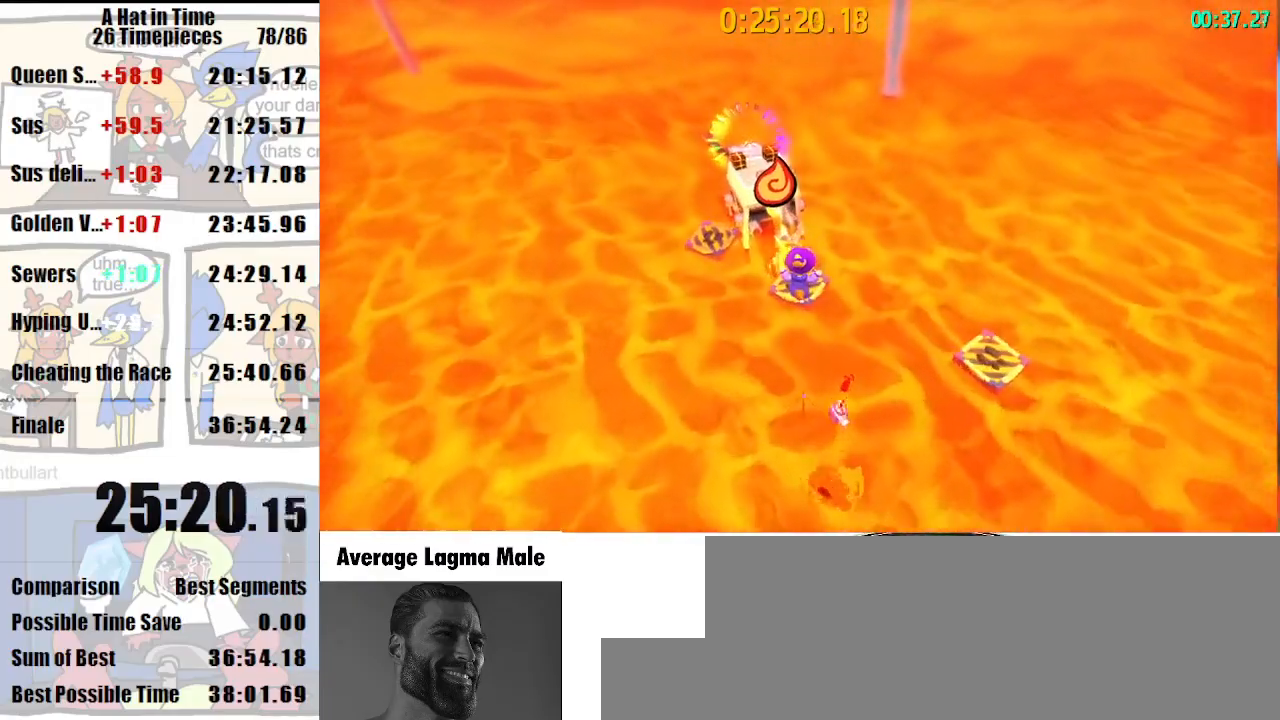
{"keys": ["a", "space", "w"], "mouse": ["right"], "events": [[500, "a", "down"], [500, "mouse_right", "down"]]}
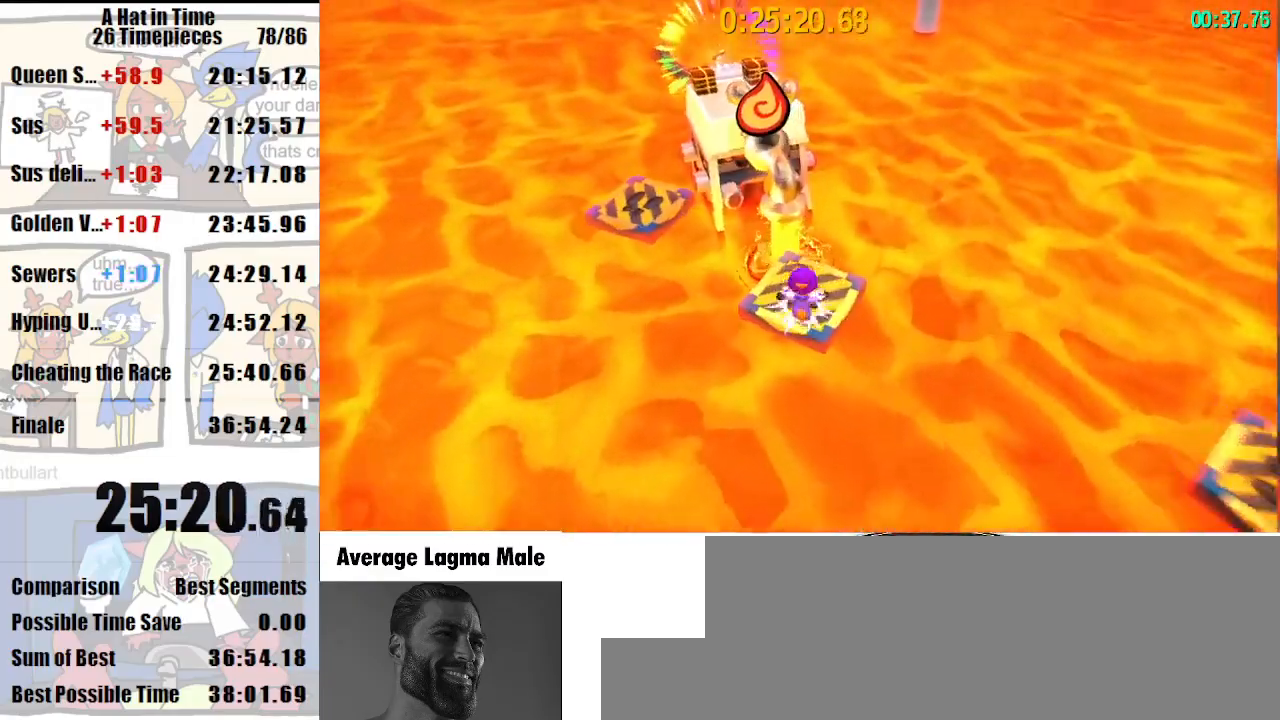
{"keys": ["space", "w"], "mouse": [], "events": [[100, "mouse_right", "up"], [133, "a", "up"], [333, "a", "down"], [433, "a", "up"]]}
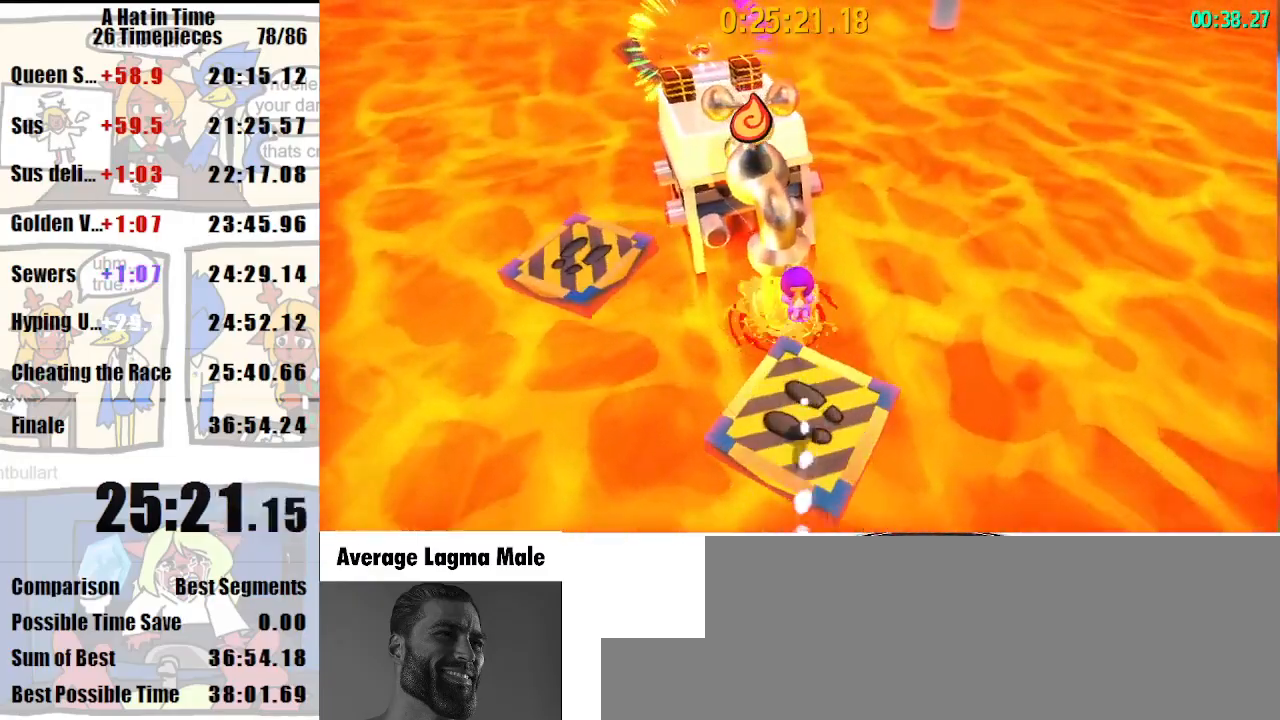
{"keys": ["space", "w"], "mouse": ["right"], "events": [[500, "mouse_right", "down"]]}
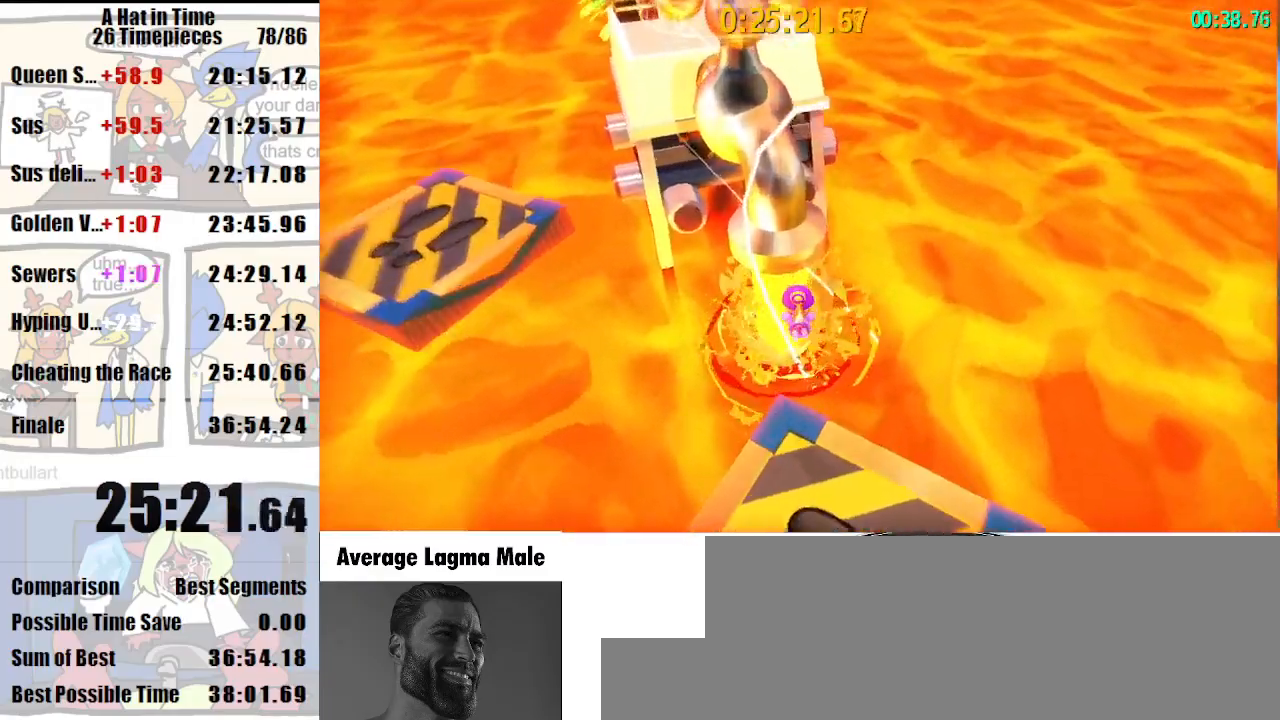
{"keys": ["space", "w"], "mouse": [], "events": [[67, "mouse_right", "up"], [300, "space", "up"], [467, "space", "down"]]}
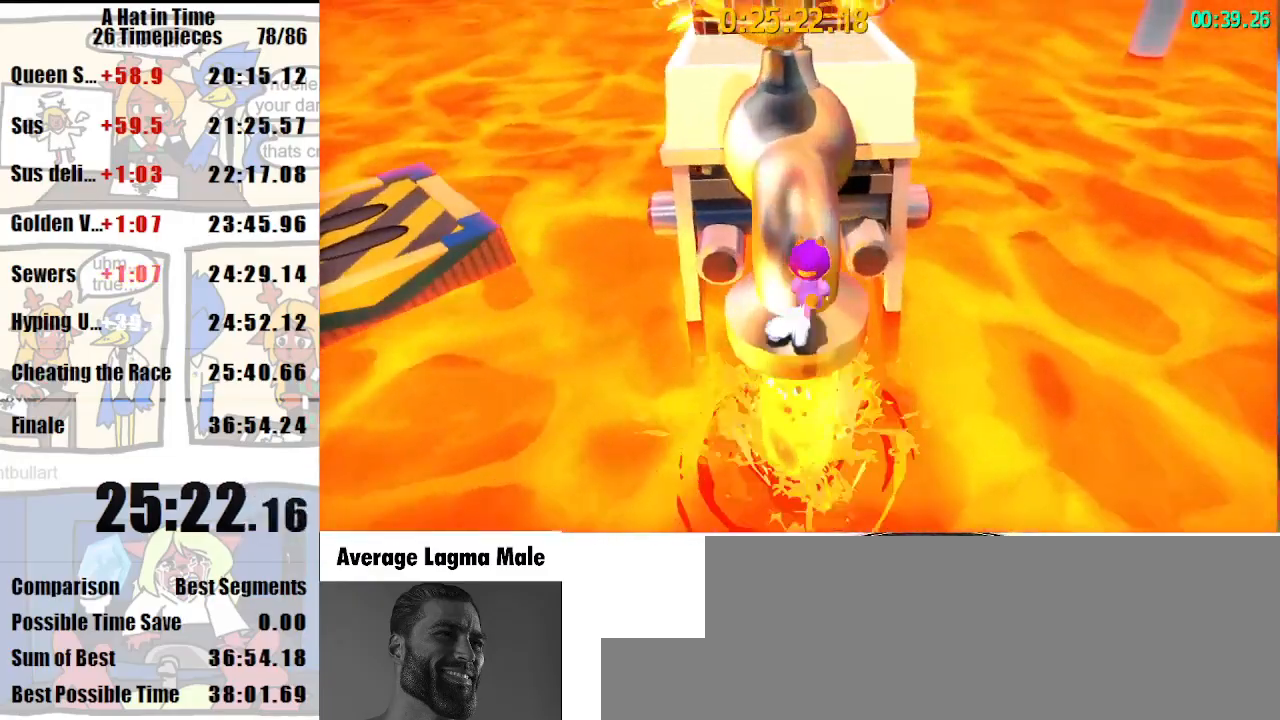
{"keys": [], "mouse": [], "events": [[200, "space", "up"], [333, "space", "down"], [433, "space", "up"], [433, "w", "up"]]}
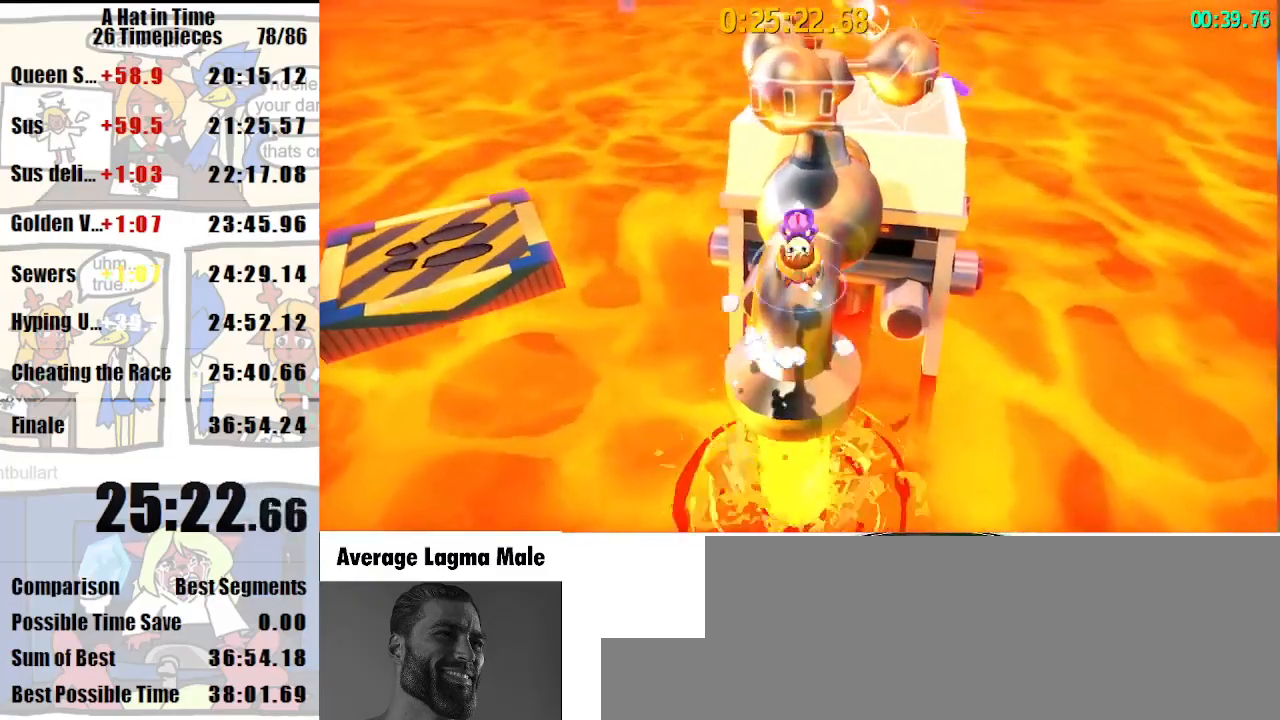
{"keys": [], "mouse": ["left"], "events": [[167, "w", "down"], [433, "mouse_left", "down"], [500, "w", "up"]]}
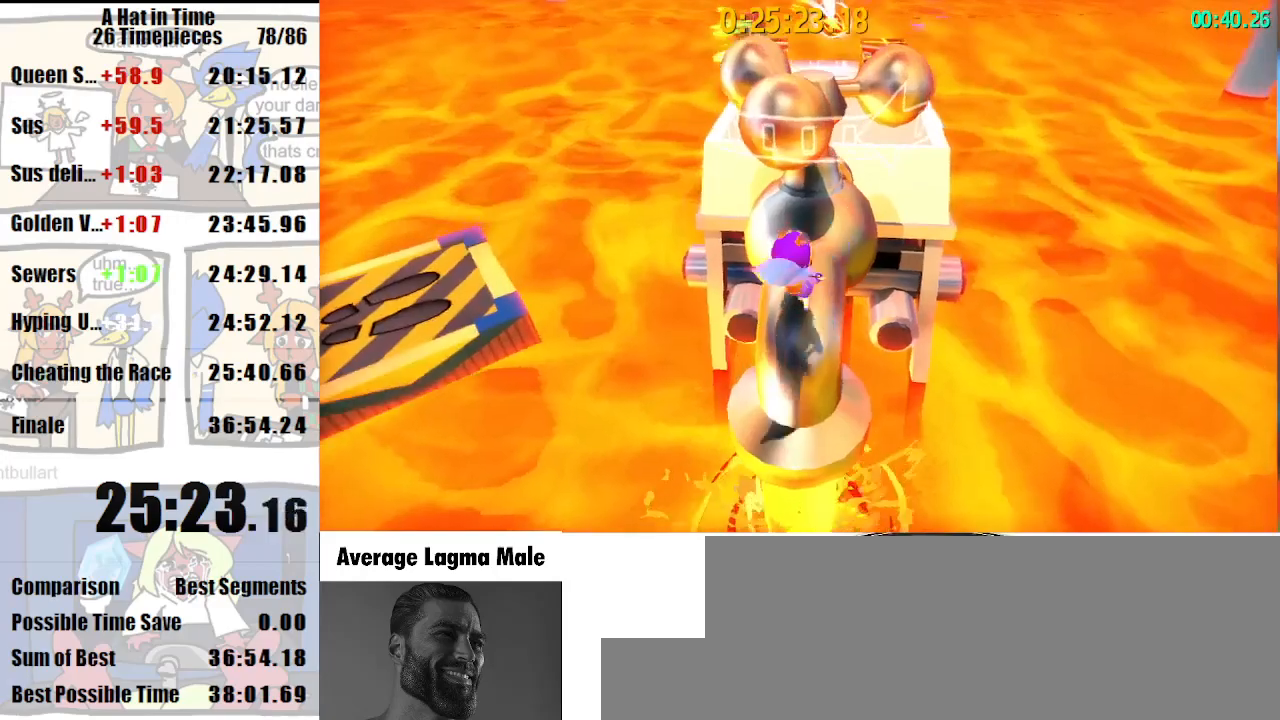
{"keys": [], "mouse": [], "events": [[33, "mouse_left", "up"]]}
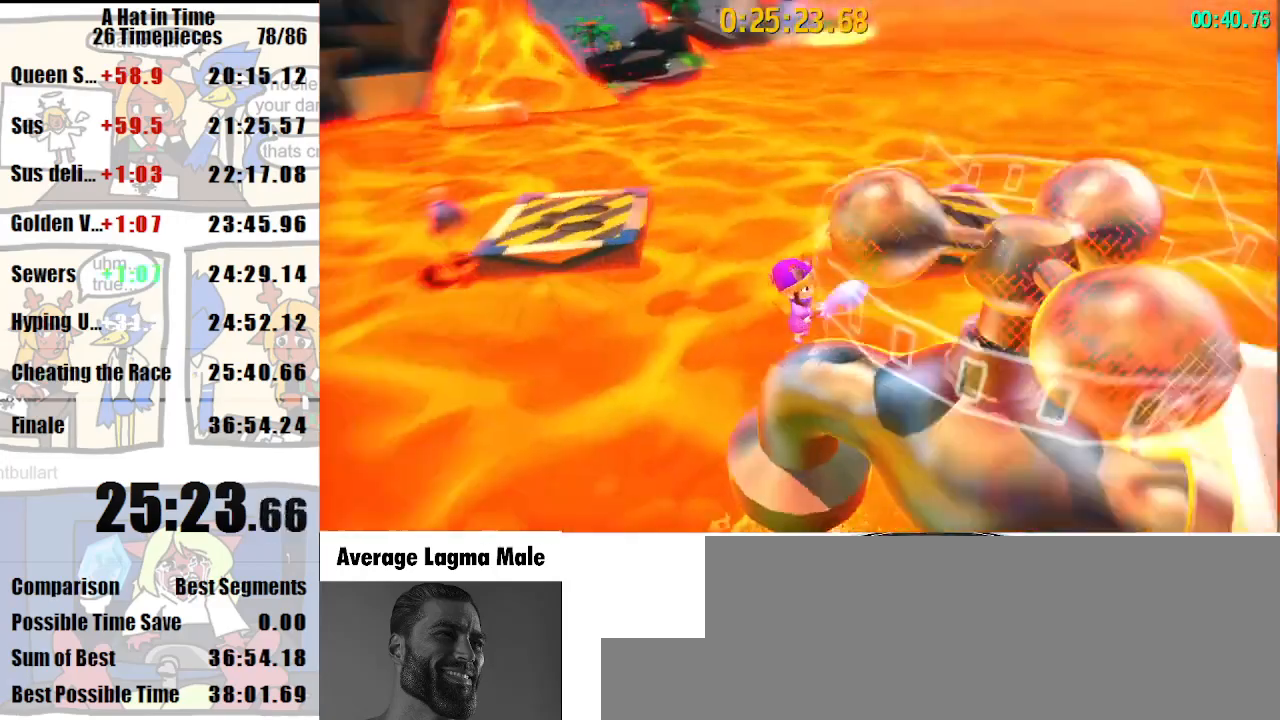
{"keys": [], "mouse": [], "events": [[133, "mouse_left", "down"], [233, "mouse_left", "up"]]}
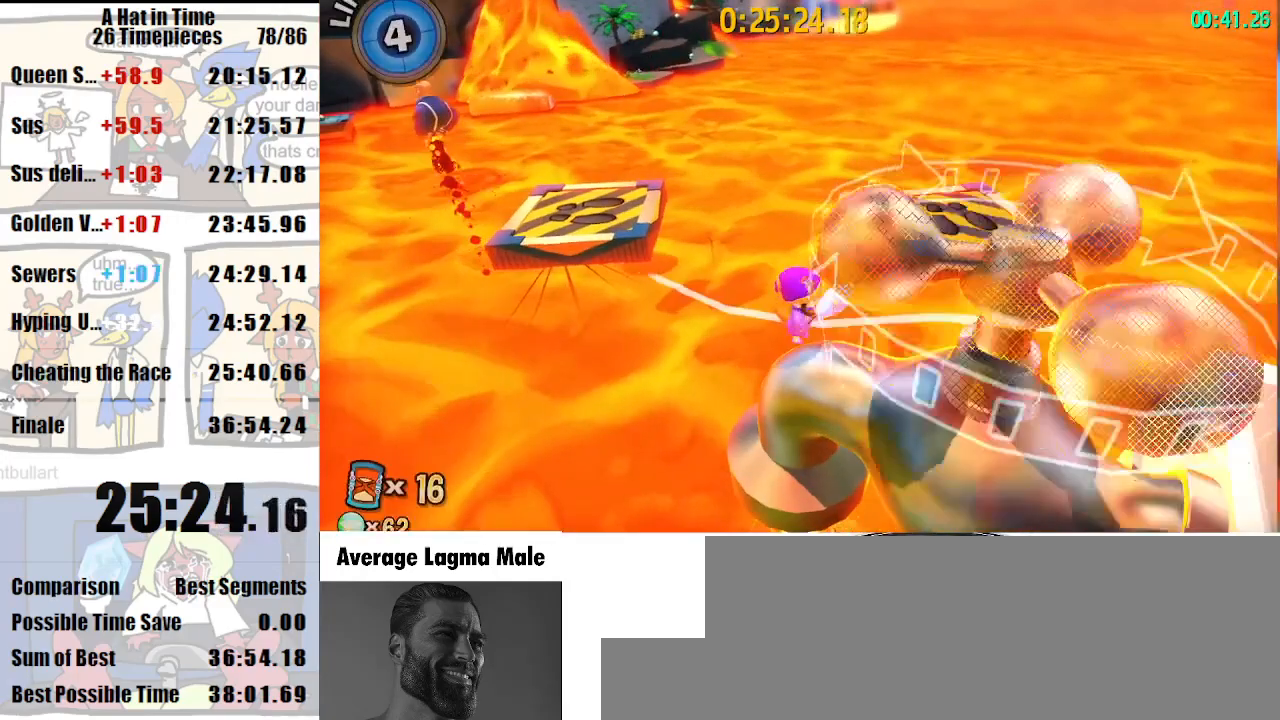
{"keys": [], "mouse": [], "events": [[167, "lagwarps", "down"], [200, "lagwarps", "up"]]}
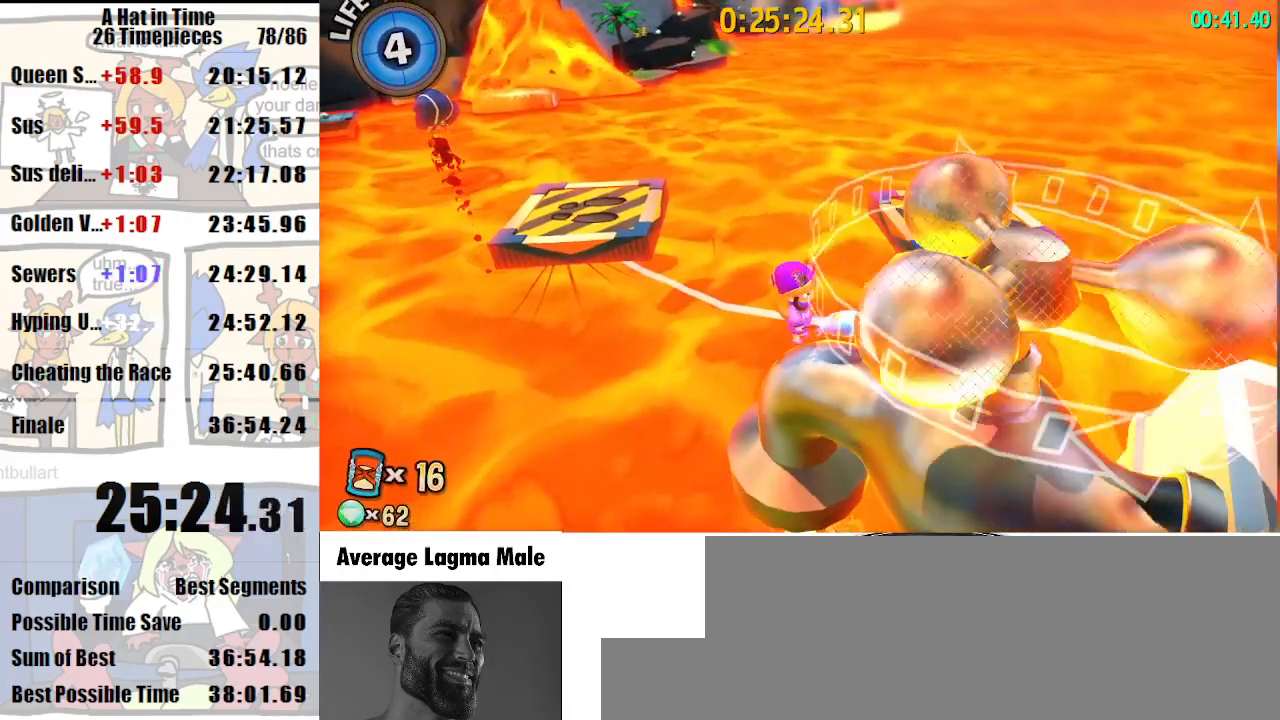
{"keys": [], "mouse": [], "events": [[33, "lagwarps", "down"], [67, "lagwarps", "up"], [167, "lagwarps", "down"], [233, "lagwarps", "up"], [267, "lagwarps", "down"], [367, "lagwarps", "up"], [400, "lagwarps", "down"], [500, "lagwarps", "up"]]}
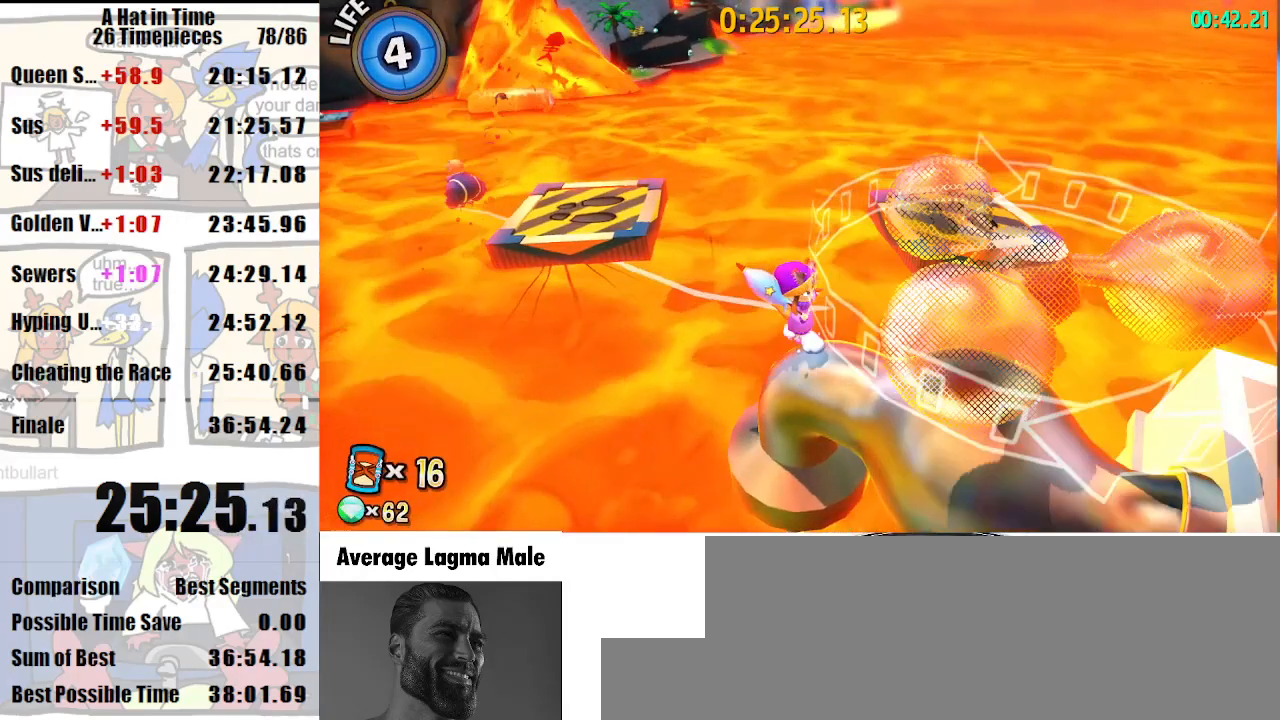
{"keys": [], "mouse": [], "events": [[333, "d", "down"], [333, "w", "down"], [467, "d", "up"], [467, "w", "up"]]}